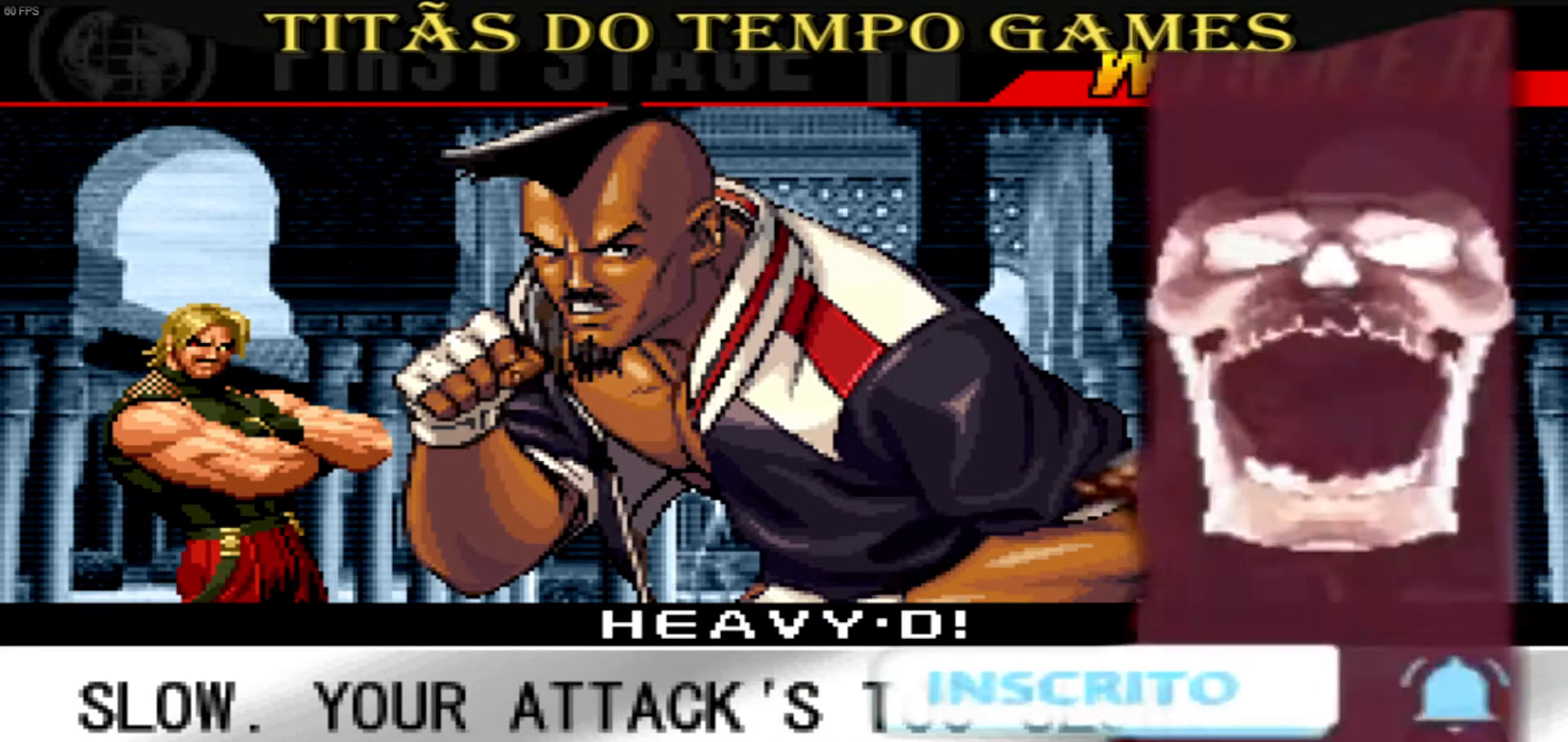
Gameplay with a controller (arcade stick); each line is a JSON object with the inputs held at the frame after it. "events" lists button and stick changes between this image and that frame as [ms after this image, input, new state], when the widget could be followed in between. Not read: L3 R3.
{"buttons": [], "left_stick": "center", "events": [[33, "TRIANGLE", "down"], [100, "TRIANGLE", "up"]]}
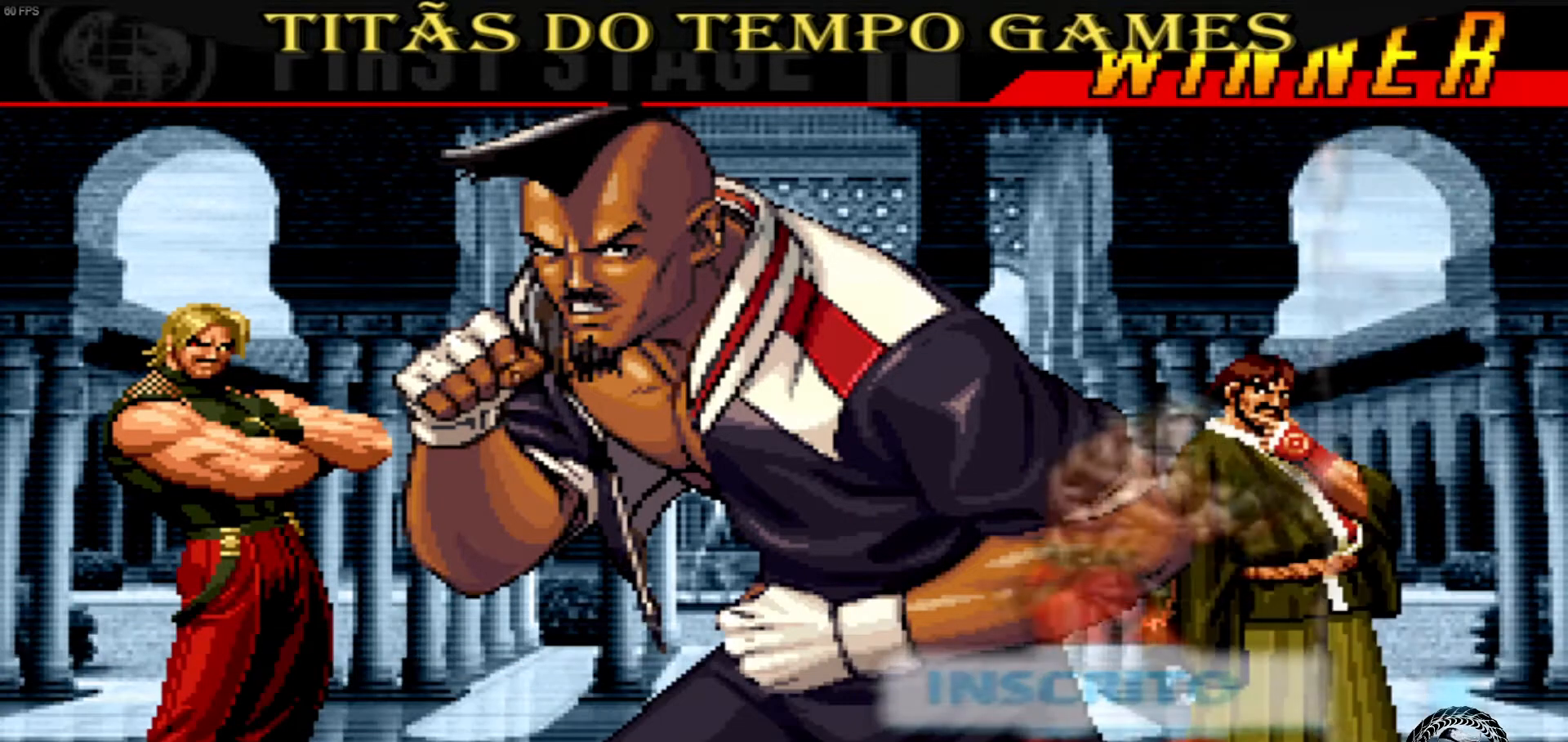
{"buttons": [], "left_stick": "center", "events": []}
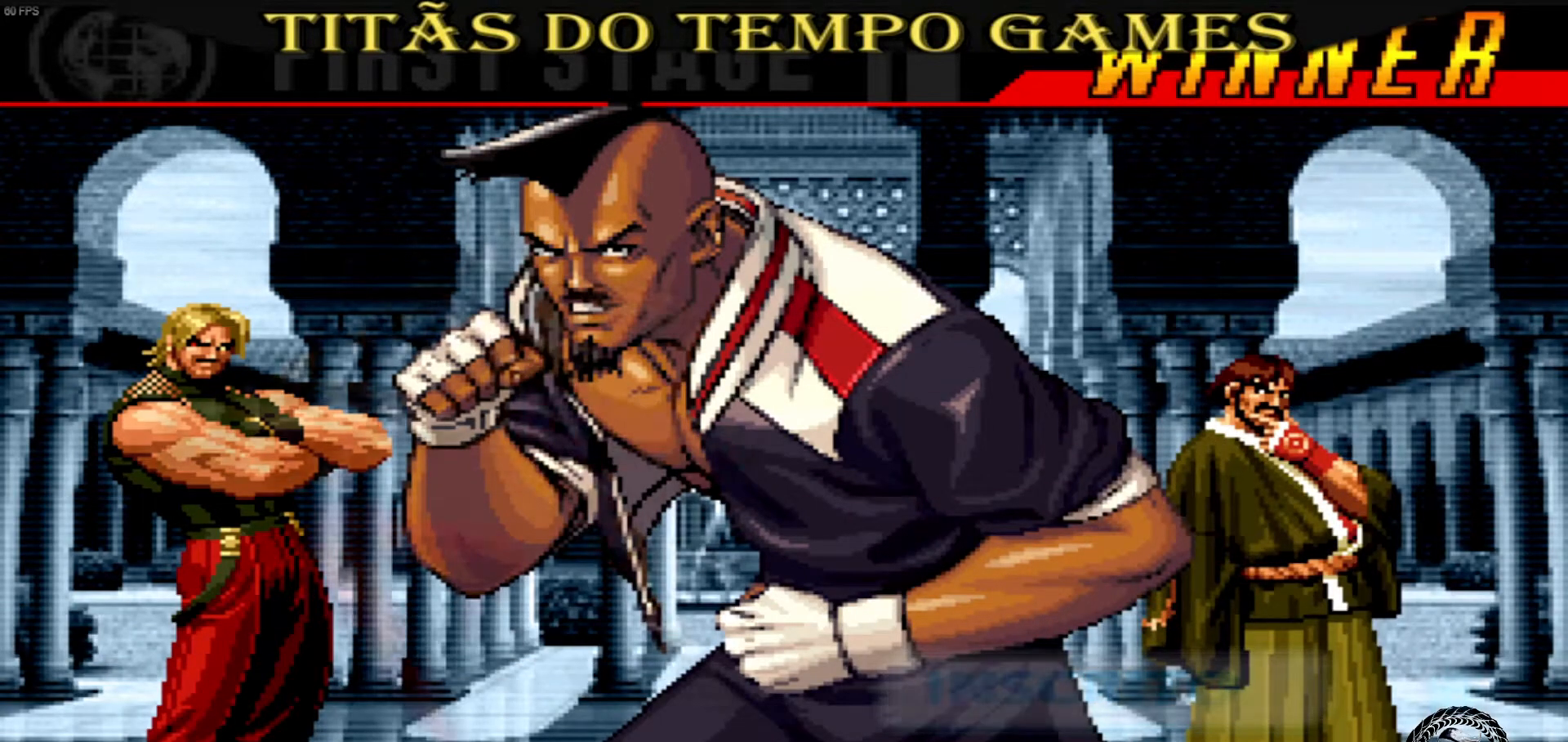
{"buttons": [], "left_stick": "center"}
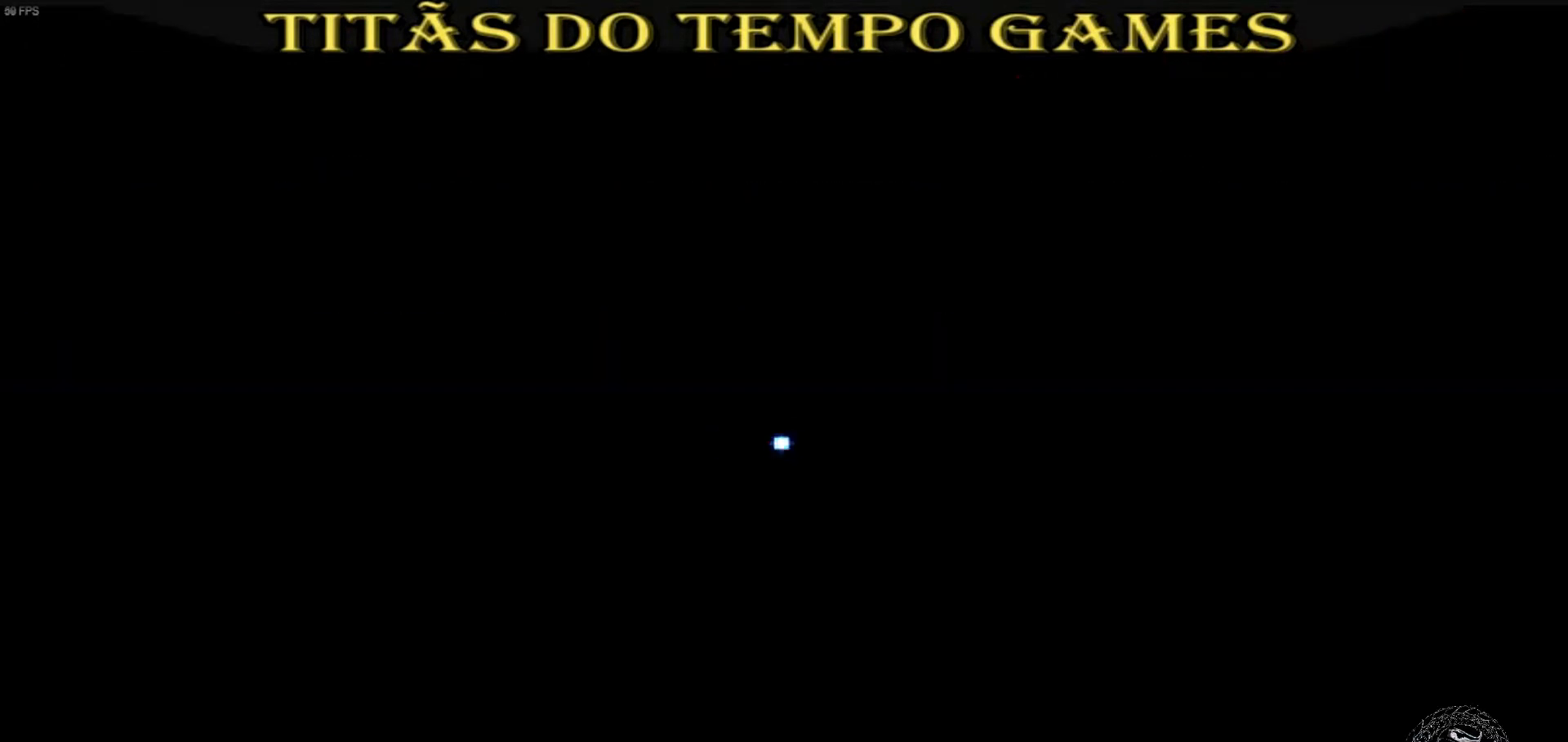
{"buttons": [], "left_stick": "center", "events": []}